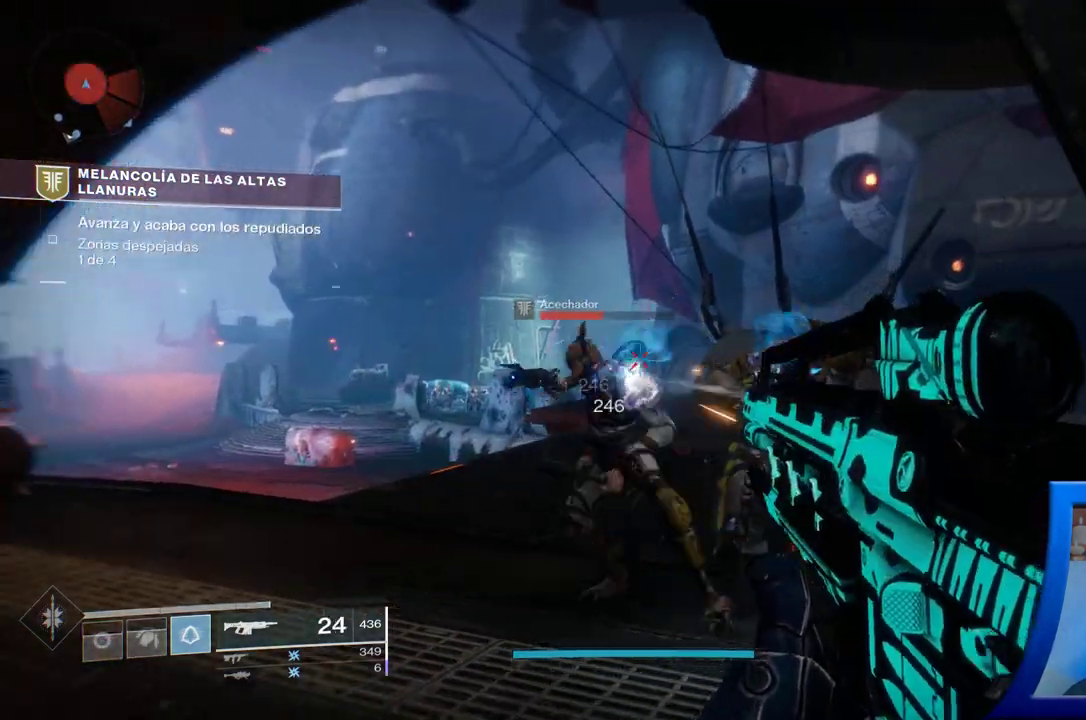
Gameplay with a controller (Xbox layout); each line is a JSON object with the inputs held at the frame after it. "events" lists button and stick changes between this image and that frame as [ms after this image, input, new state], when the widget could be followed in between. Not read: HOME L2.
{"buttons": [], "left_stick": "left", "right_stick": "right"}
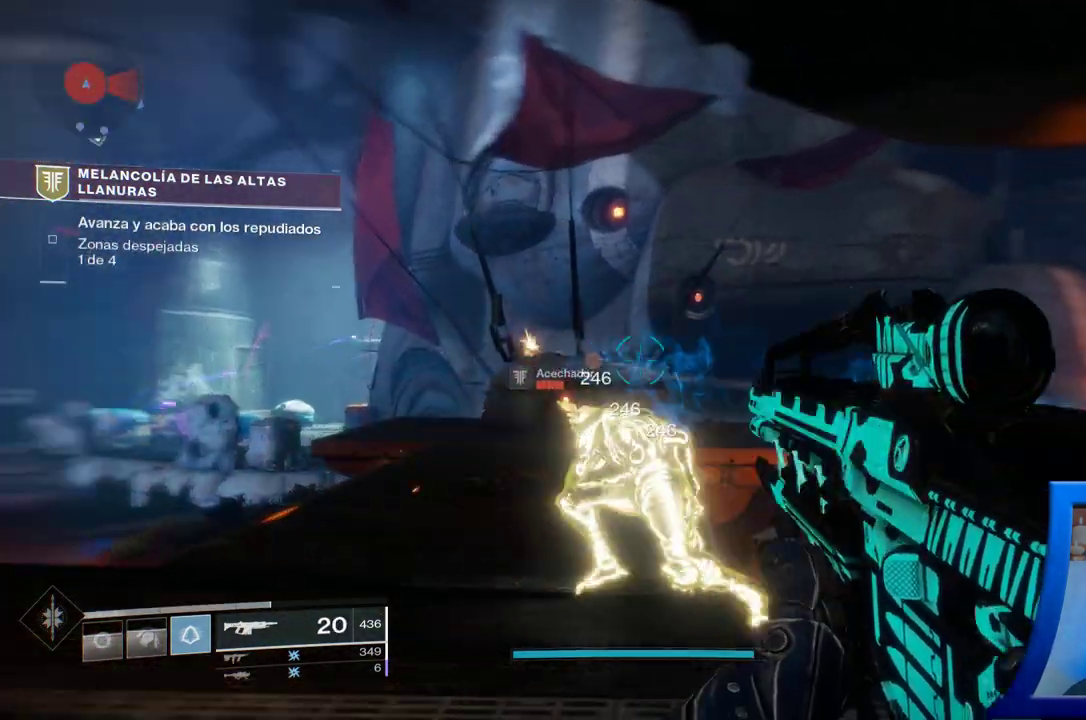
{"buttons": [], "left_stick": "left", "right_stick": "center", "events": [[350, "right_stick", "center"]]}
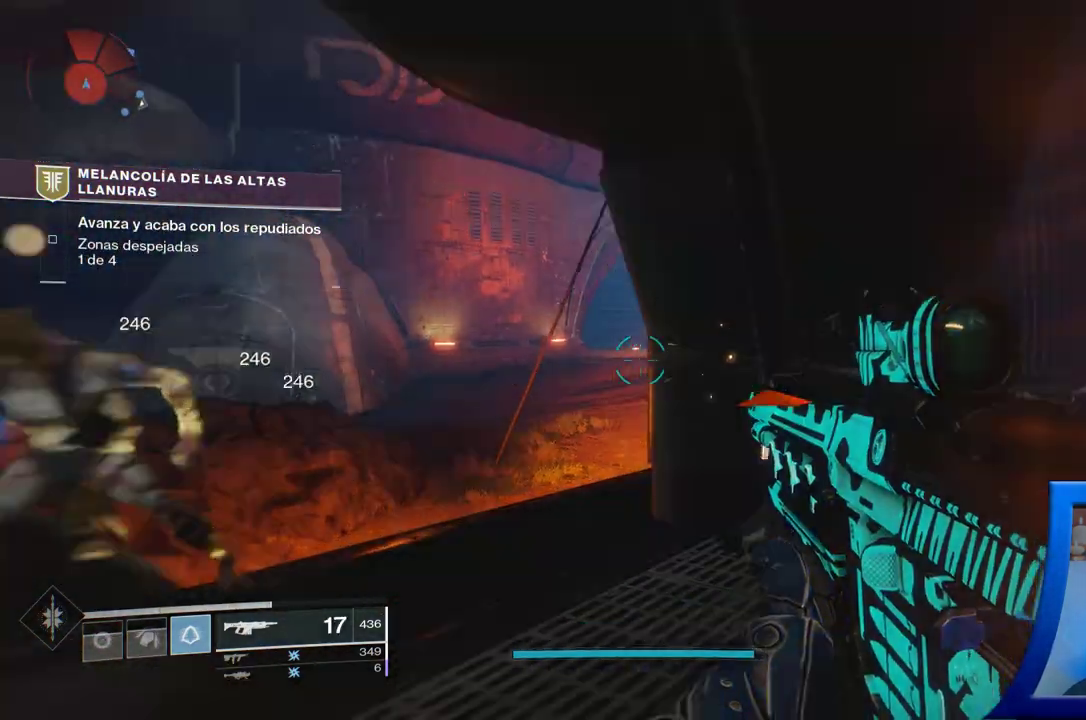
{"buttons": [], "left_stick": "center", "right_stick": "center", "events": [[50, "right_stick", "left"], [100, "left_stick", "up-left"], [250, "R3", "down"], [350, "right_stick", "center"], [400, "R3", "up"], [467, "left_stick", "center"]]}
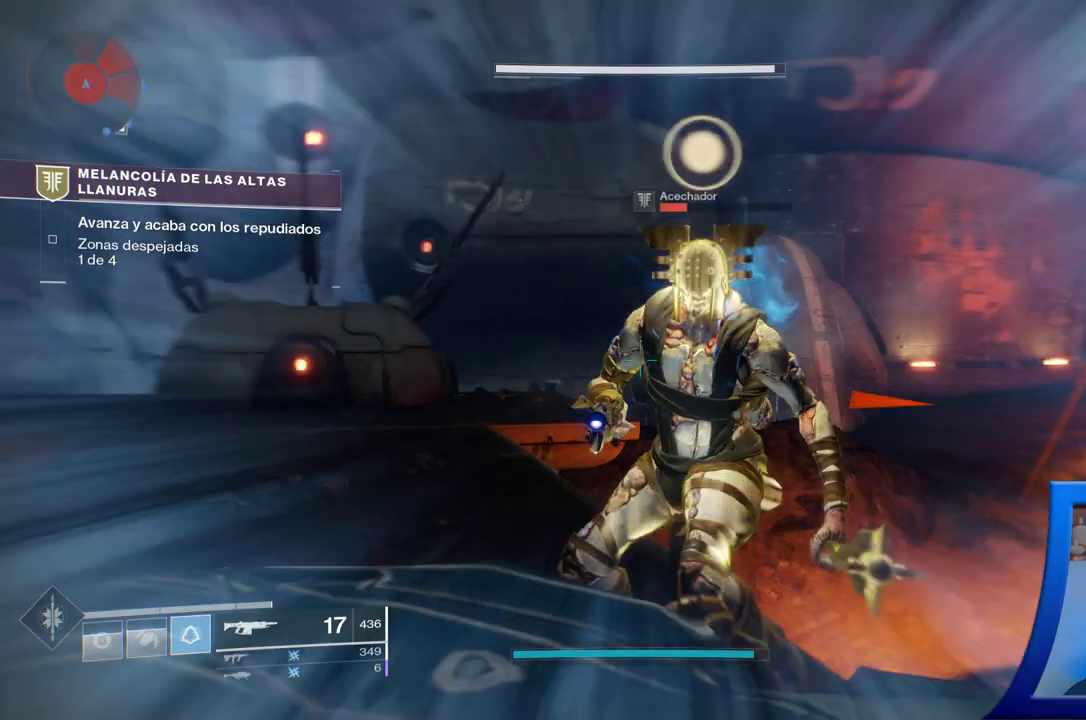
{"buttons": [], "left_stick": "center", "right_stick": "center"}
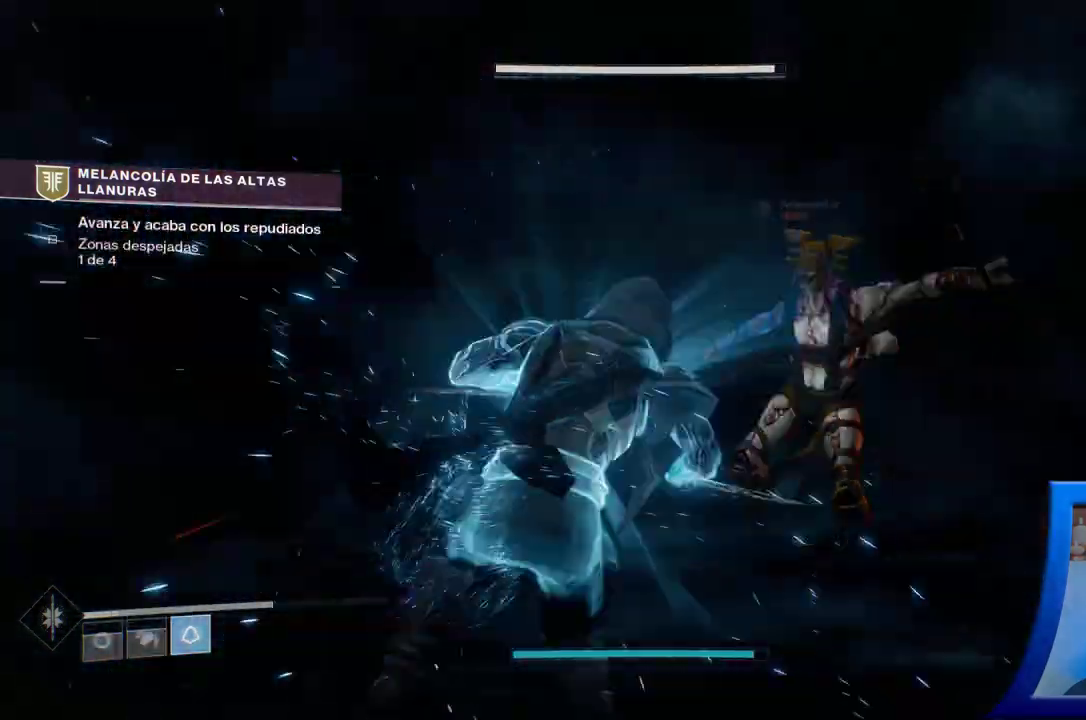
{"buttons": [], "left_stick": "center", "right_stick": "center", "events": [[33, "right_stick", "down-right"], [100, "right_stick", "down-left"], [317, "right_stick", "center"]]}
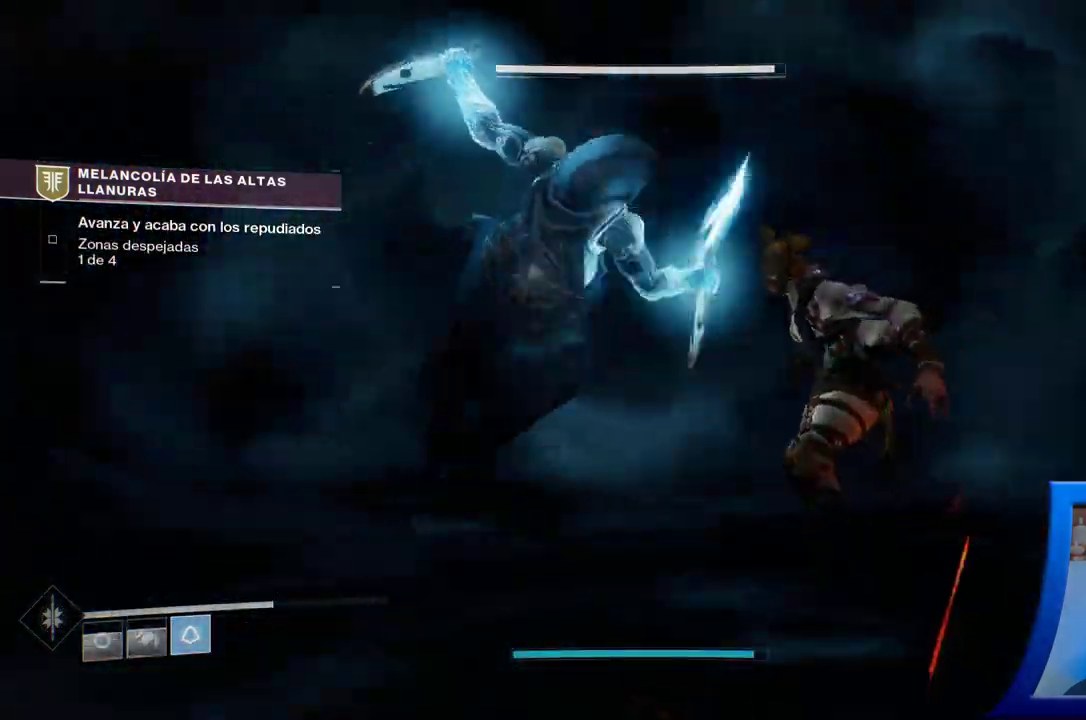
{"buttons": [], "left_stick": "down-left", "right_stick": "down-right"}
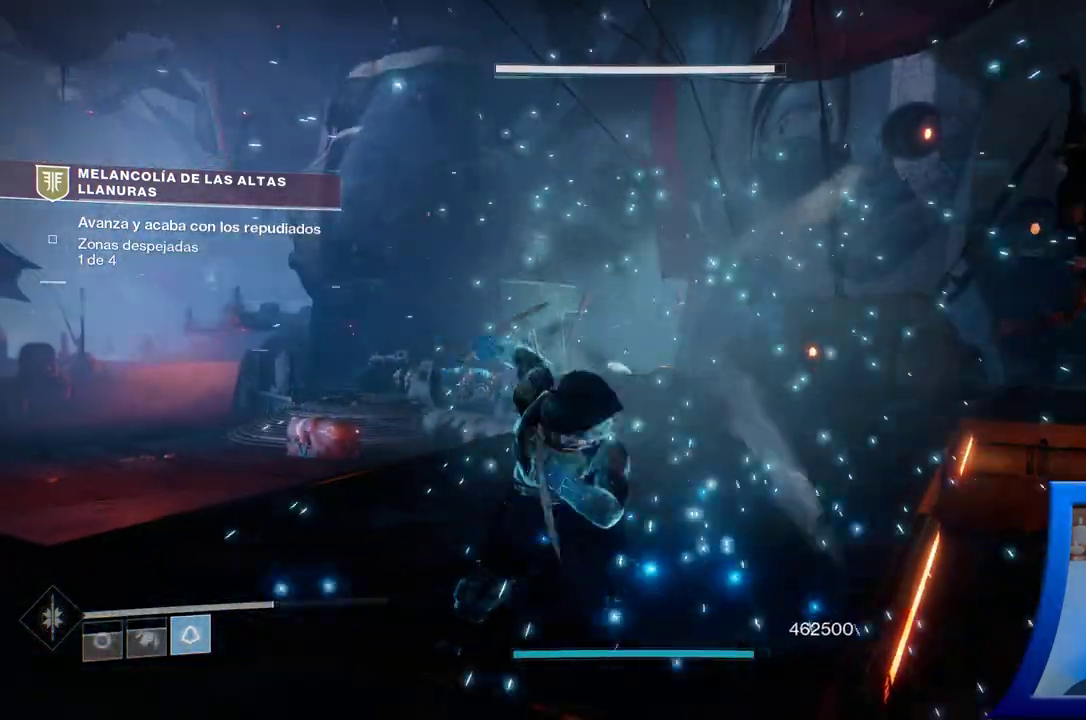
{"buttons": [], "left_stick": "down-left", "right_stick": "down-right", "events": []}
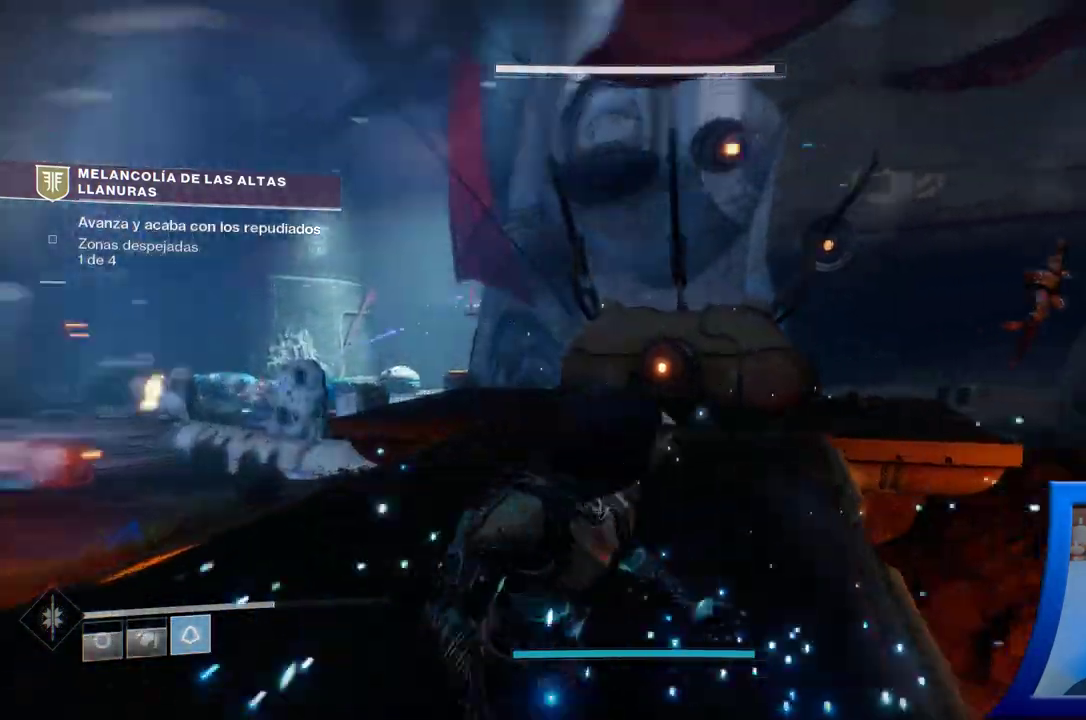
{"buttons": [], "left_stick": "down", "right_stick": "center", "events": [[233, "right_stick", "right"], [383, "left_stick", "down"], [417, "right_stick", "center"]]}
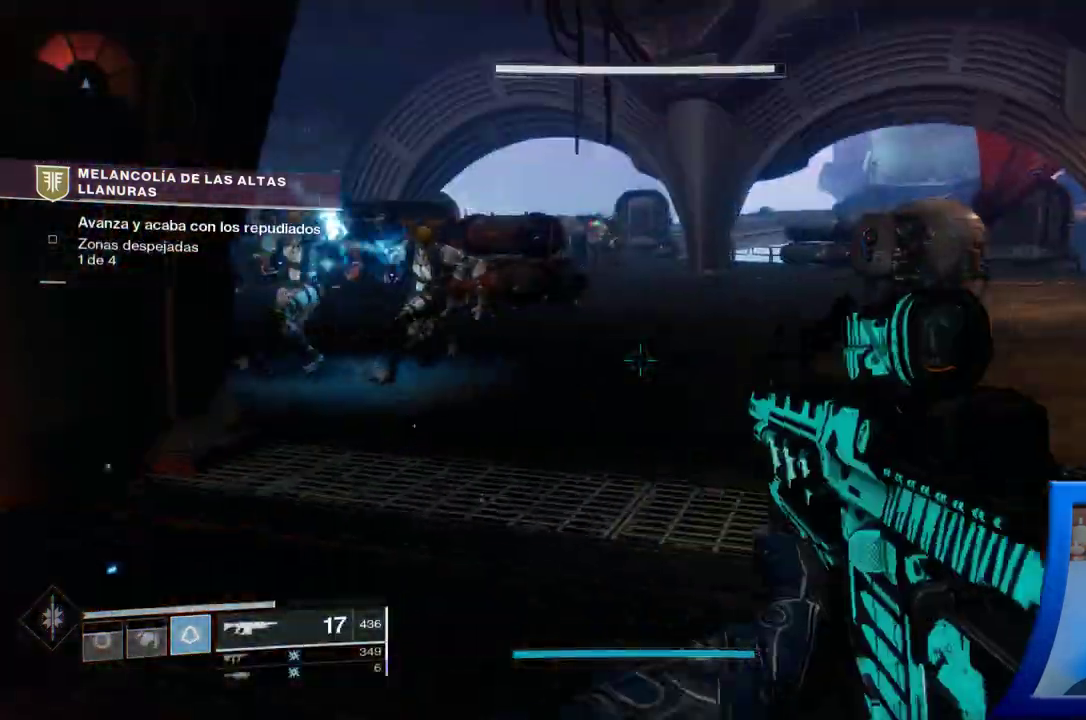
{"buttons": [], "left_stick": "up-right", "right_stick": "center", "events": [[17, "left_stick", "center"], [183, "left_stick", "up"], [217, "right_stick", "left"], [400, "right_stick", "center"], [483, "left_stick", "up-right"]]}
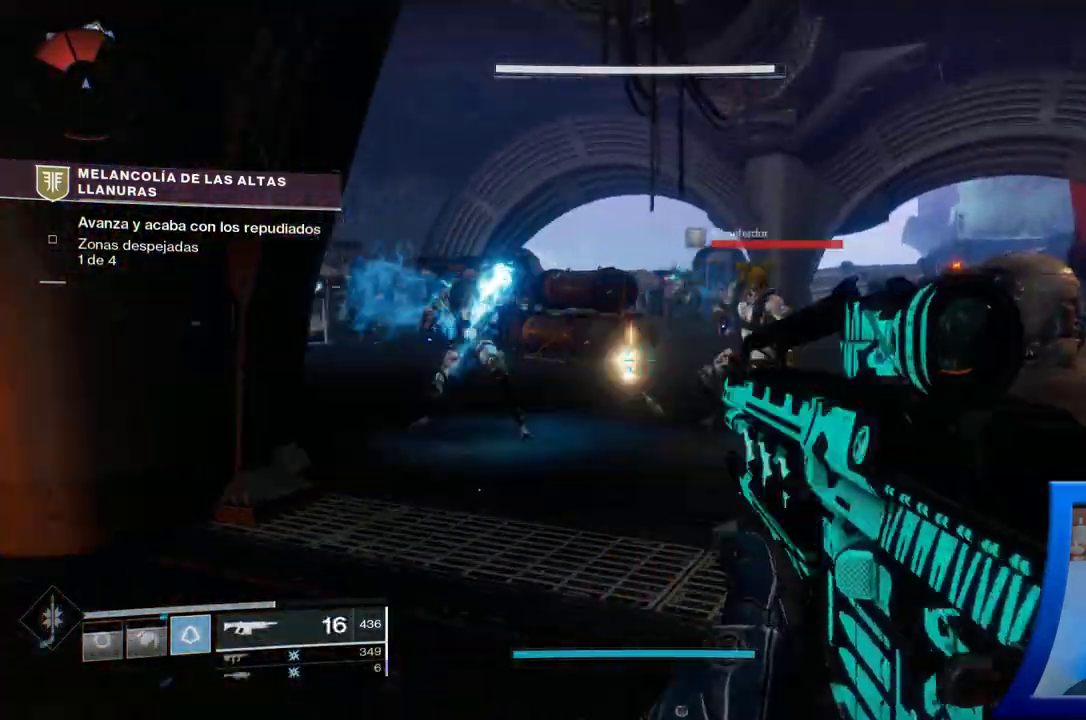
{"buttons": [], "left_stick": "up-right", "right_stick": "center", "events": [[150, "right_stick", "up-right"], [300, "right_stick", "center"]]}
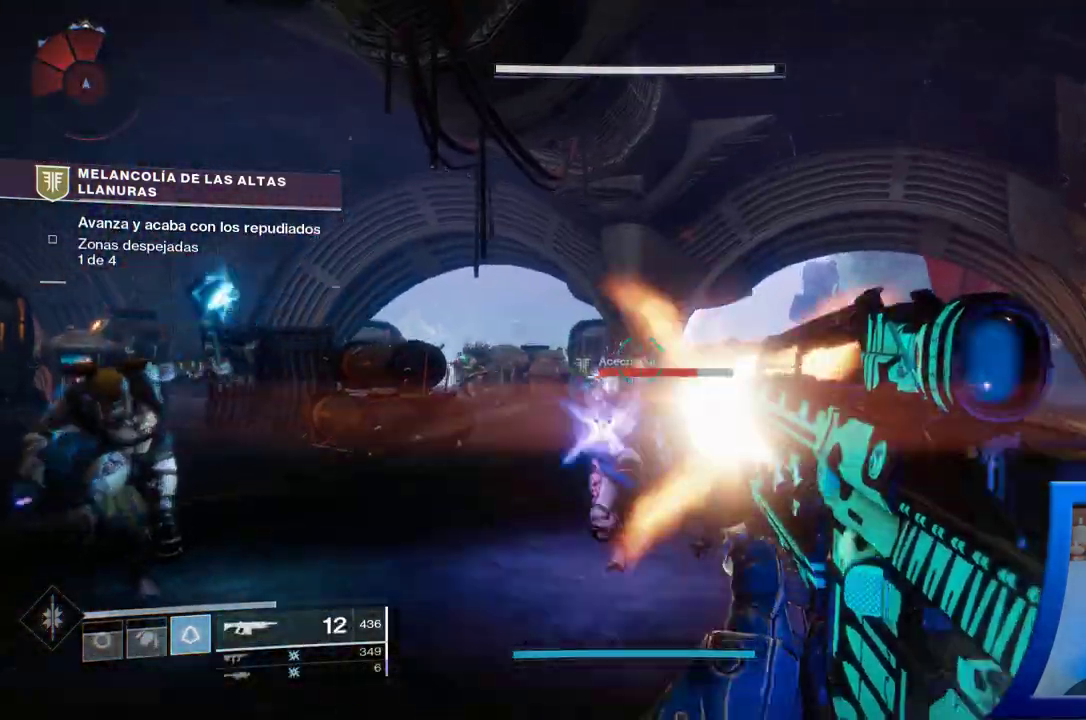
{"buttons": [], "left_stick": "right", "right_stick": "center", "events": [[100, "right_stick", "down-left"], [133, "left_stick", "up"], [150, "R2", "down"], [300, "left_stick", "up-right"], [300, "right_stick", "center"], [417, "left_stick", "right"], [433, "R2", "up"]]}
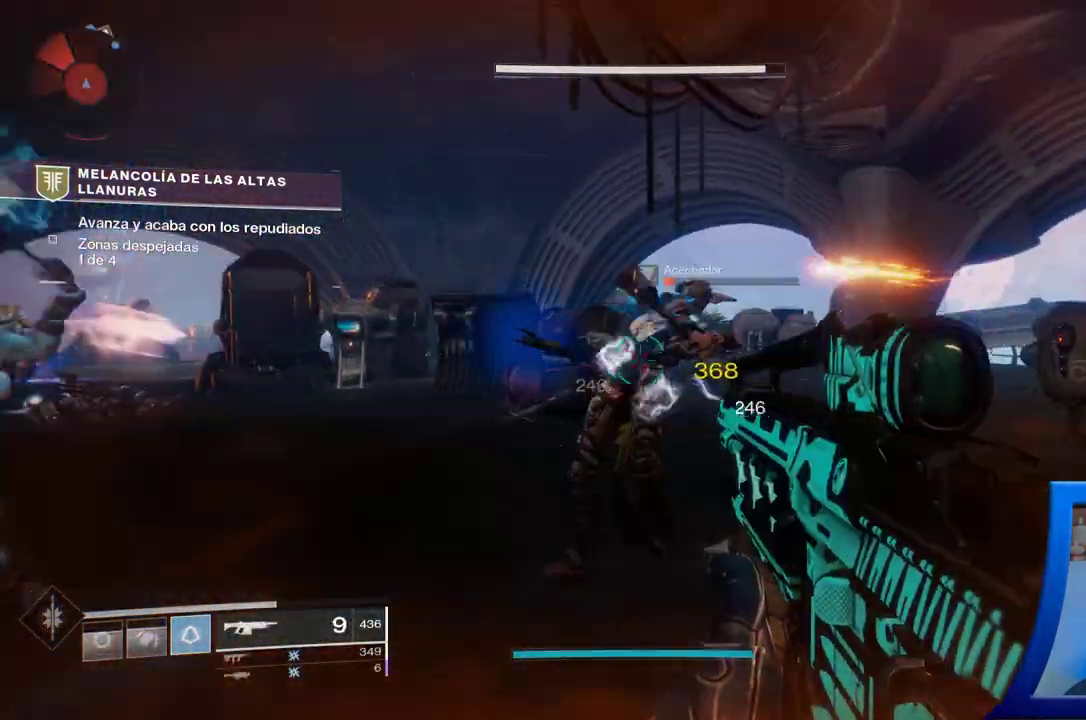
{"buttons": [], "left_stick": "right", "right_stick": "left", "events": [[17, "R2", "down"], [17, "right_stick", "left"], [433, "R2", "up"]]}
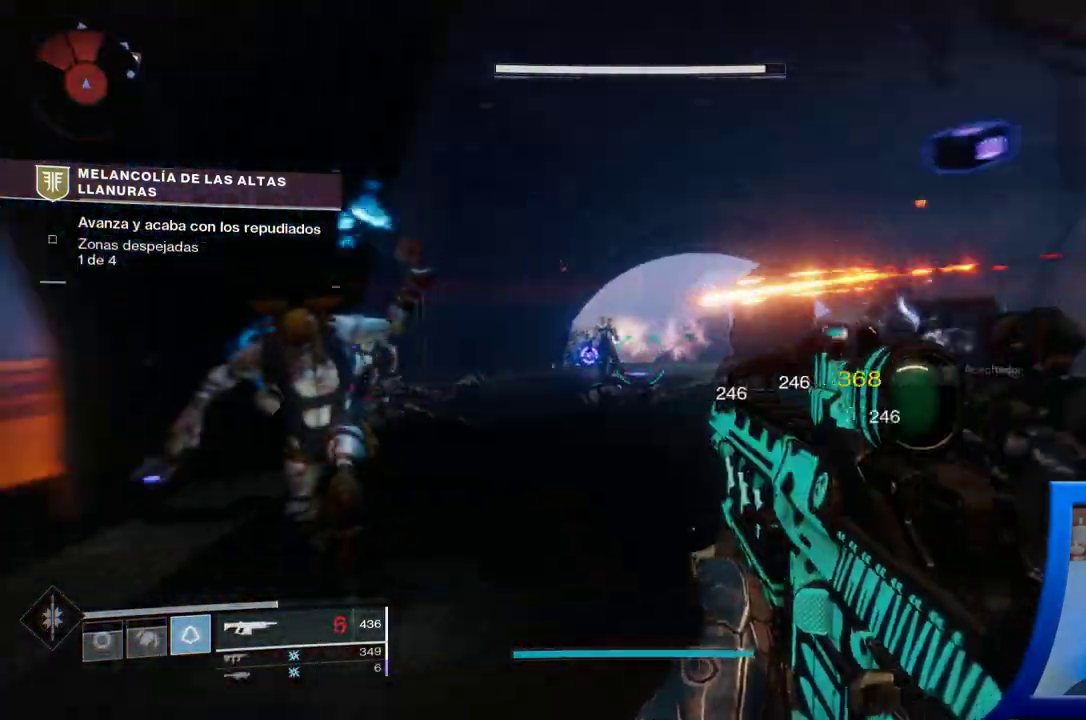
{"buttons": ["R1", "R2"], "left_stick": "down", "right_stick": "down-left", "events": [[183, "right_stick", "center"], [267, "R2", "down"], [267, "left_stick", "up"], [333, "right_stick", "left"], [383, "left_stick", "down"], [483, "R1", "down"], [500, "right_stick", "down-left"]]}
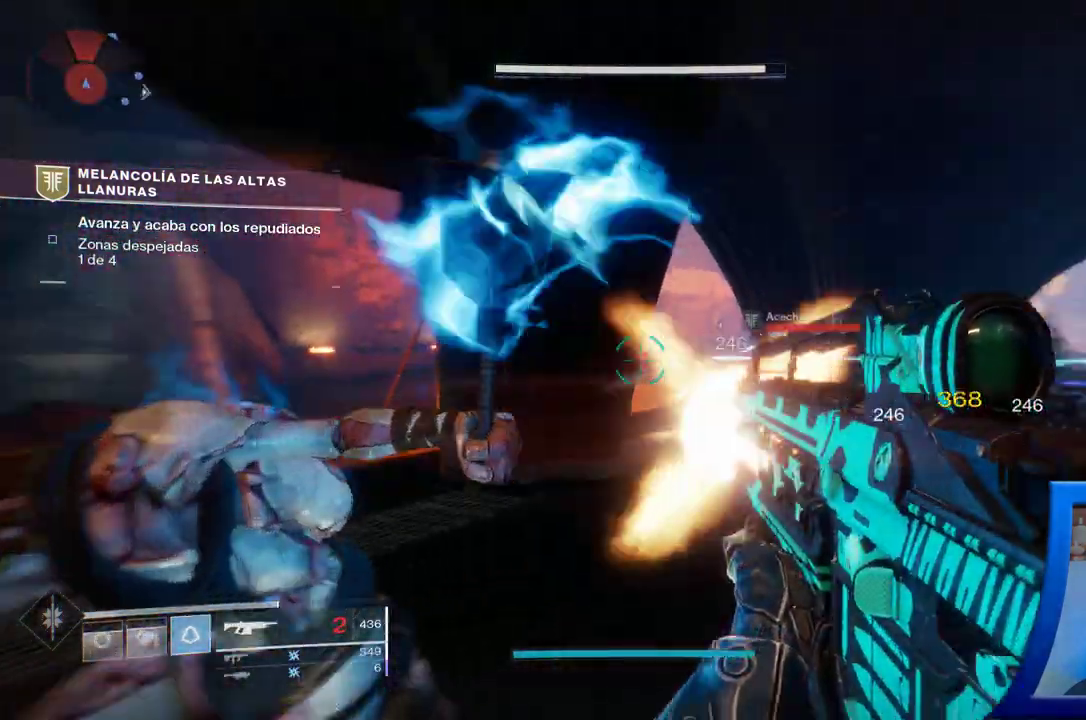
{"buttons": [], "left_stick": "down", "right_stick": "up", "events": [[33, "R1", "up"], [300, "right_stick", "left"], [483, "R2", "up"], [483, "right_stick", "up"]]}
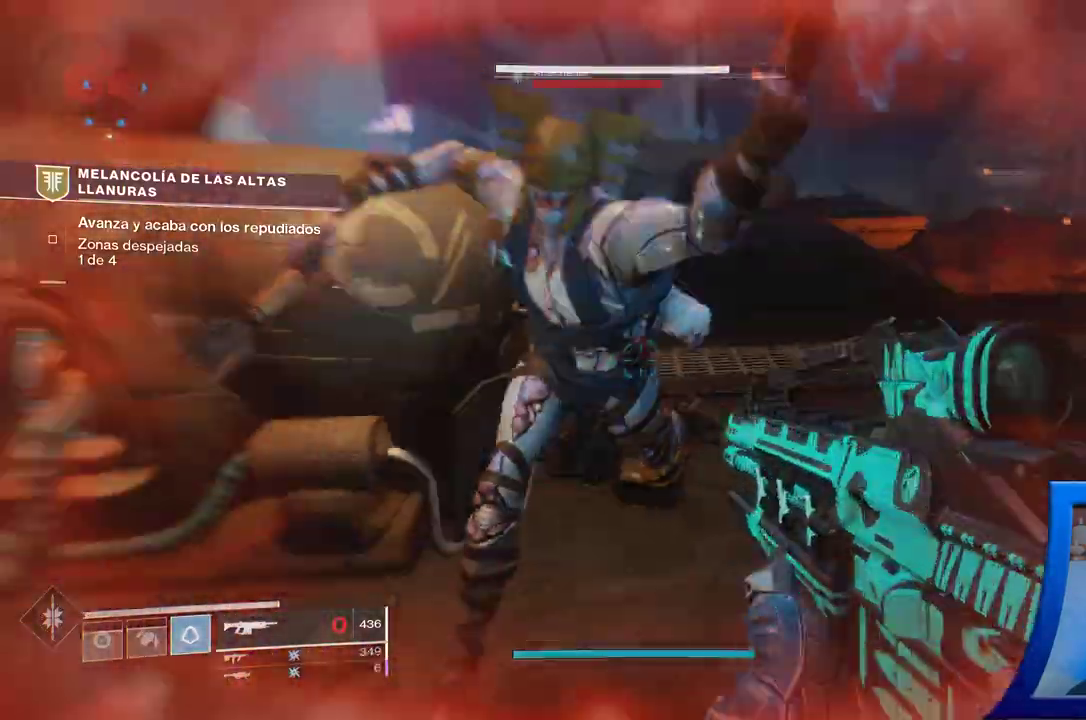
{"buttons": [], "left_stick": "up-left", "right_stick": "center", "events": [[33, "right_stick", "center"], [50, "R2", "down"], [167, "right_stick", "up-left"], [383, "right_stick", "center"], [433, "left_stick", "up-left"], [467, "R2", "up"]]}
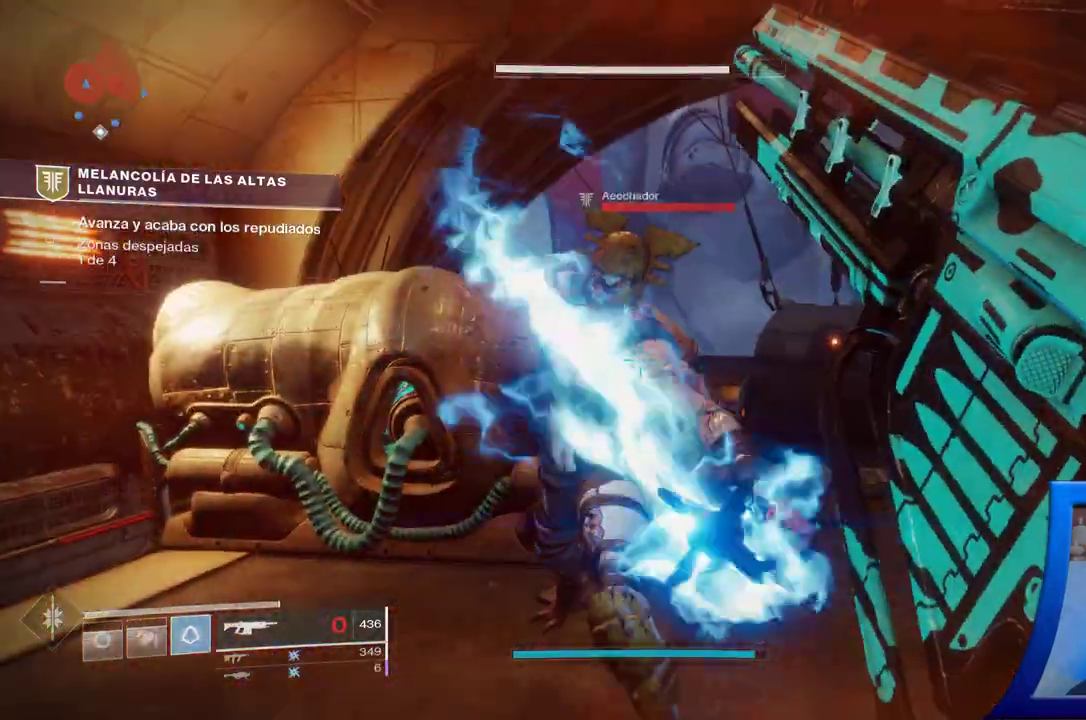
{"buttons": [], "left_stick": "center", "right_stick": "center"}
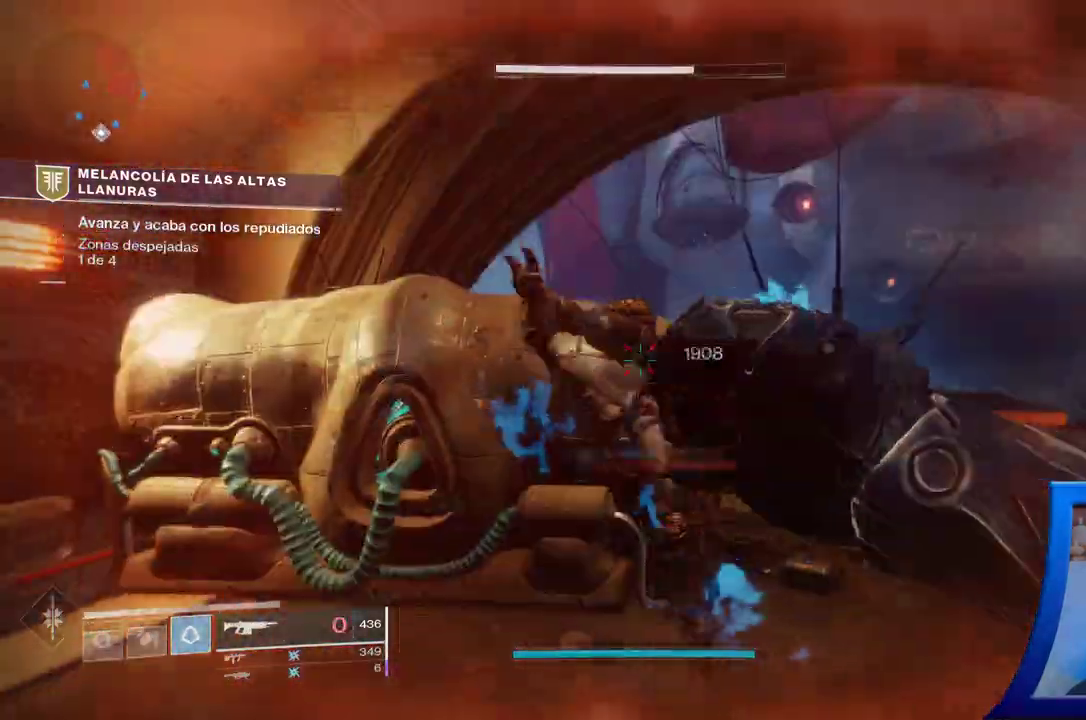
{"buttons": [], "left_stick": "up-left", "right_stick": "up-right", "events": [[50, "right_stick", "right"], [117, "left_stick", "down-left"], [300, "left_stick", "left"], [400, "left_stick", "up-left"], [417, "right_stick", "up-right"]]}
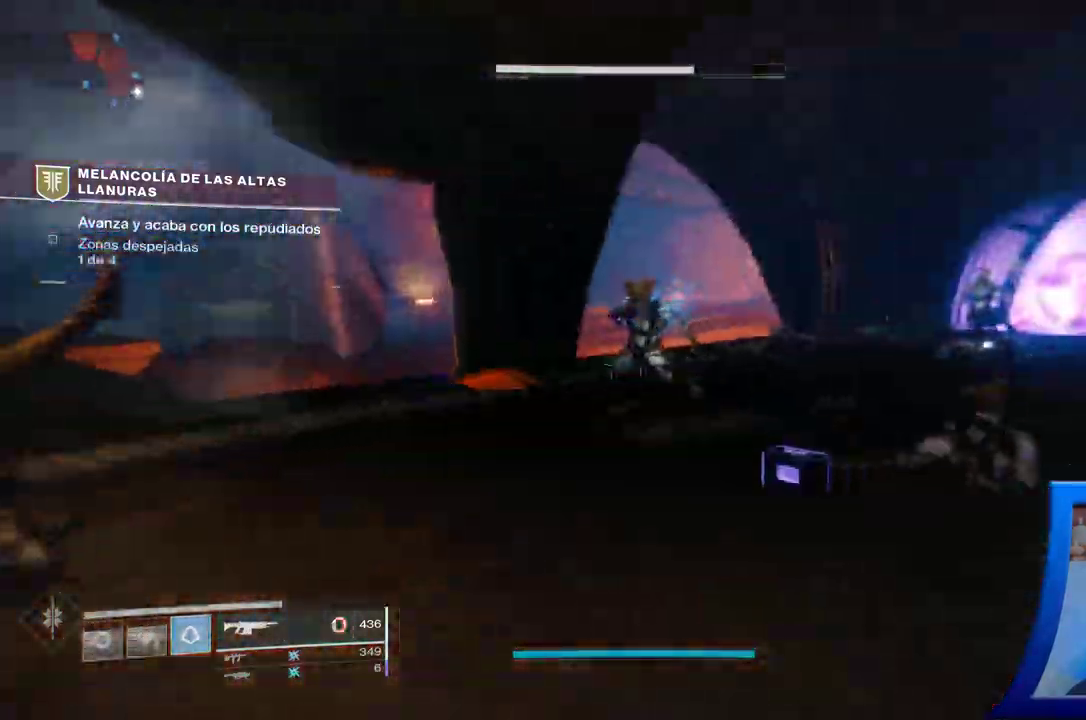
{"buttons": ["R2"], "left_stick": "up-left", "right_stick": "down-left", "events": [[50, "right_stick", "center"], [233, "R2", "down"], [267, "right_stick", "up-left"], [350, "right_stick", "left"], [400, "R2", "up"], [500, "R2", "down"], [500, "right_stick", "down-left"]]}
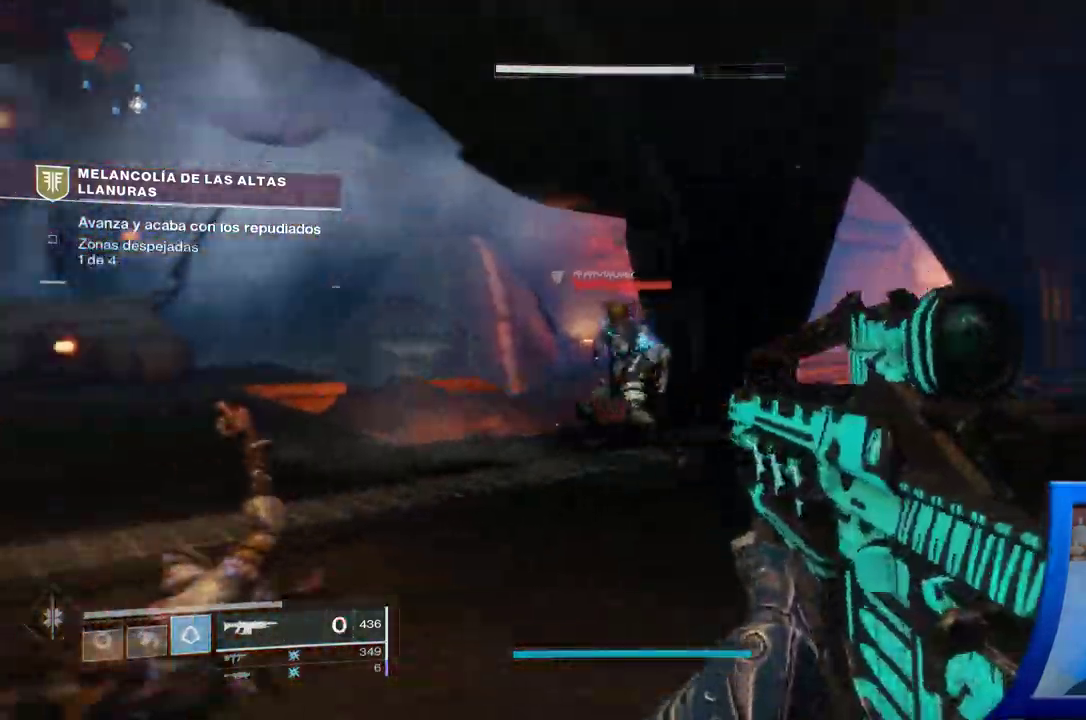
{"buttons": [], "left_stick": "up", "right_stick": "center", "events": [[33, "R2", "up"], [100, "left_stick", "up"], [117, "right_stick", "center"], [150, "X", "down"], [167, "X", "up"], [217, "right_stick", "up-right"], [367, "right_stick", "center"]]}
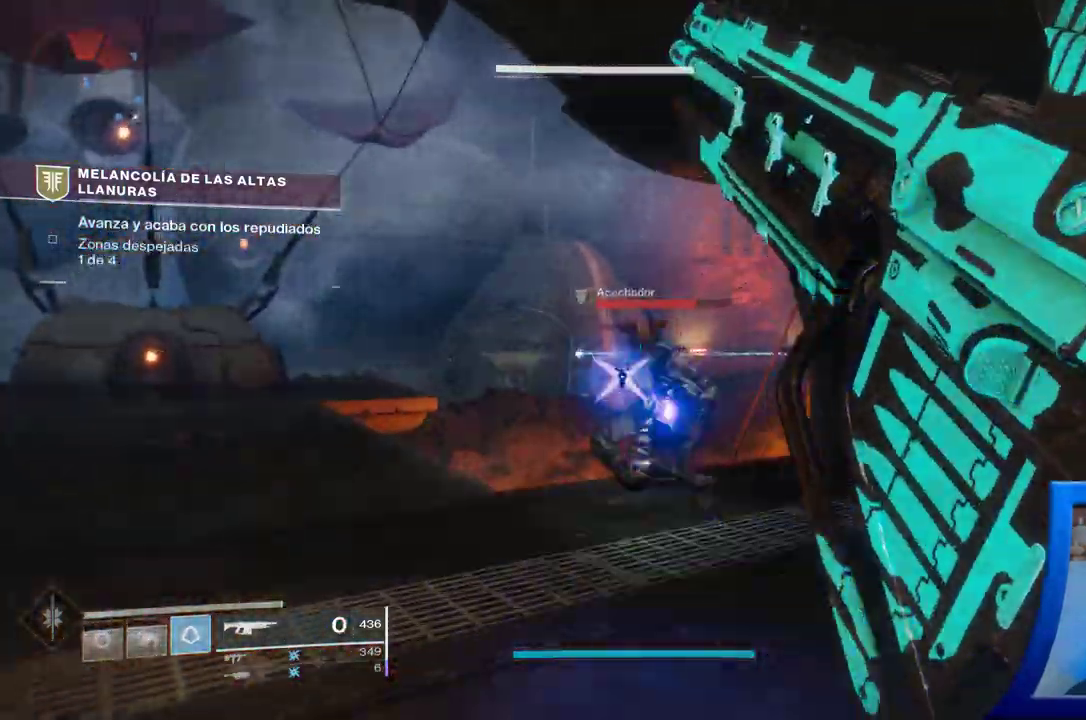
{"buttons": [], "left_stick": "up-left", "right_stick": "left", "events": [[100, "R2", "down"], [117, "left_stick", "down-right"], [167, "R1", "down"], [250, "left_stick", "up-left"], [383, "R1", "up"], [383, "R2", "up"], [400, "right_stick", "left"]]}
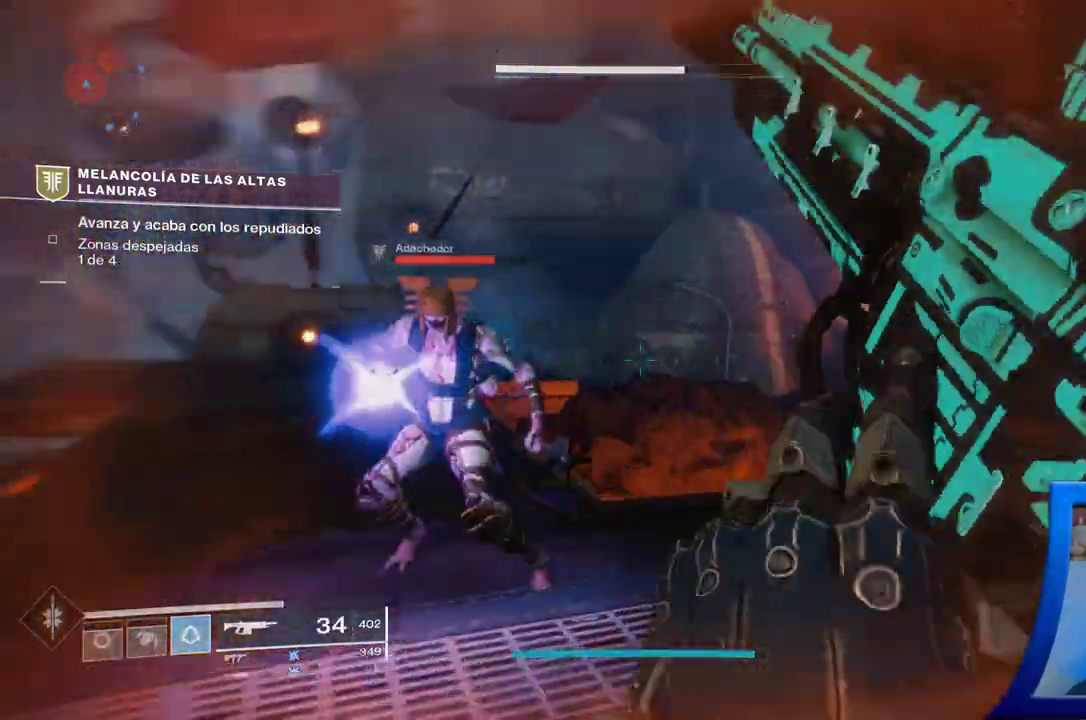
{"buttons": [], "left_stick": "down", "right_stick": "right"}
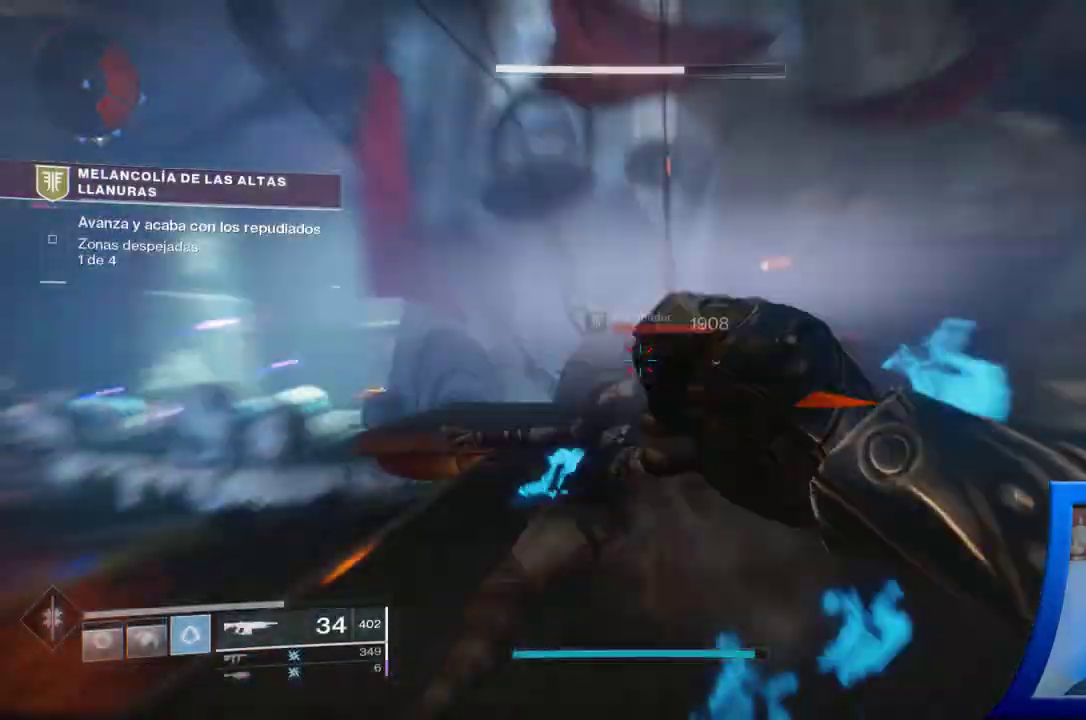
{"buttons": [], "left_stick": "up-right", "right_stick": "center", "events": [[67, "Y", "down"], [83, "Y", "up"], [200, "left_stick", "down-right"], [367, "left_stick", "up-right"], [483, "right_stick", "center"]]}
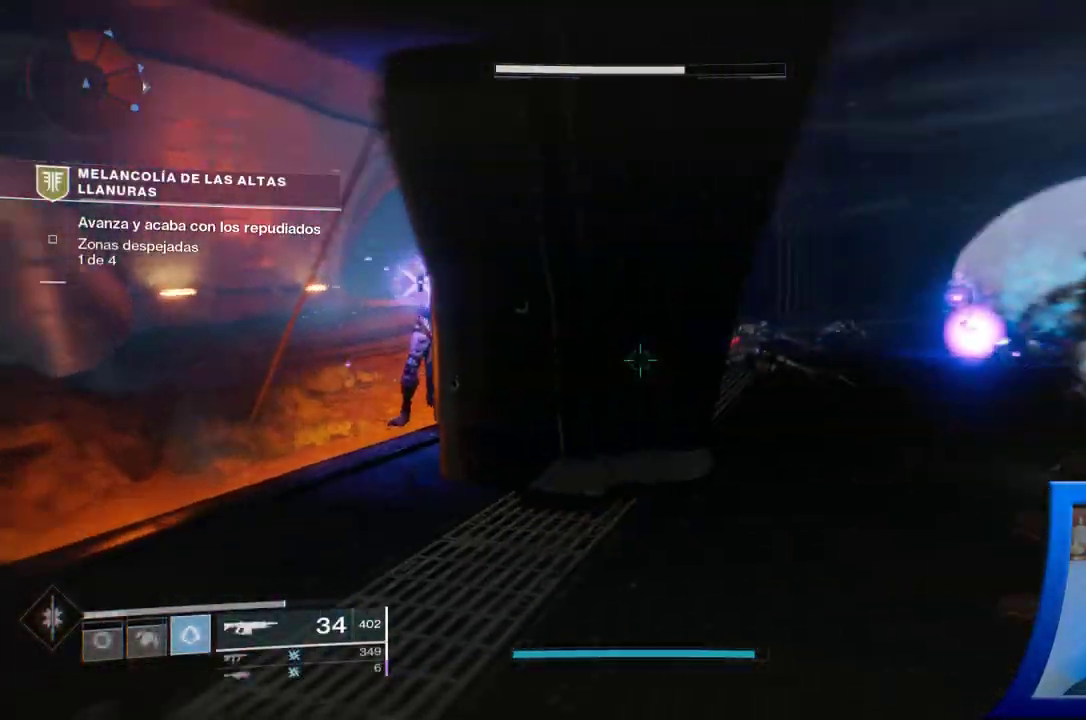
{"buttons": [], "left_stick": "up-right", "right_stick": "center", "events": [[233, "right_stick", "right"], [500, "right_stick", "center"]]}
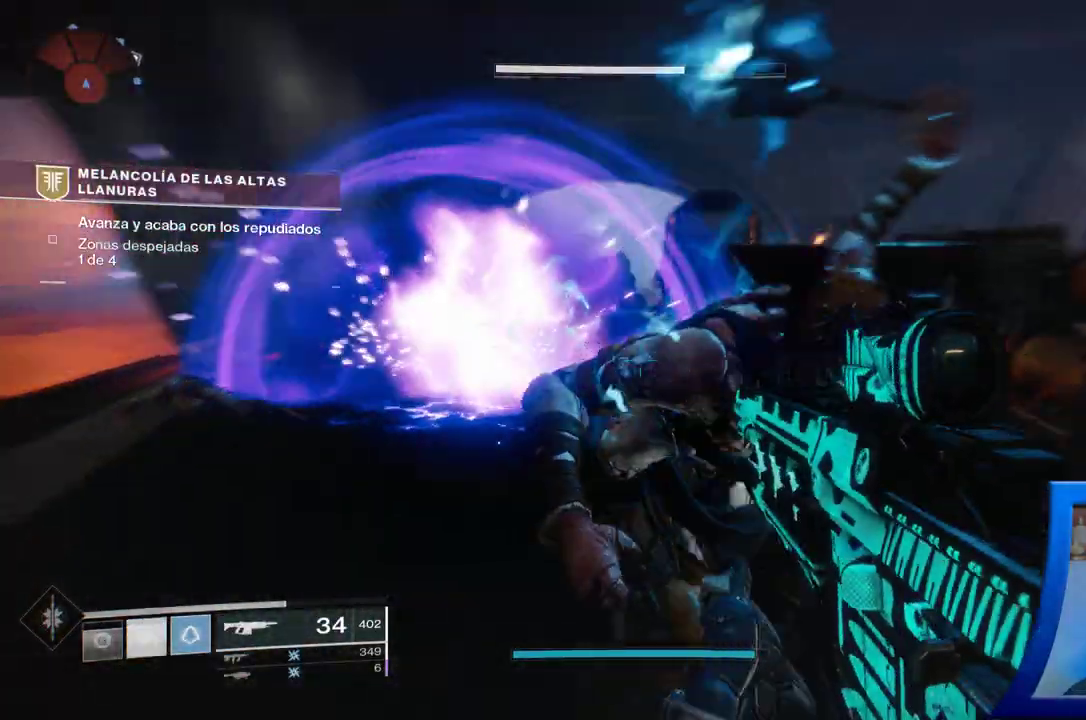
{"buttons": [], "left_stick": "down-right", "right_stick": "center", "events": [[33, "left_stick", "center"], [100, "Y", "down"], [117, "Y", "up"], [333, "left_stick", "down"], [467, "left_stick", "down-right"]]}
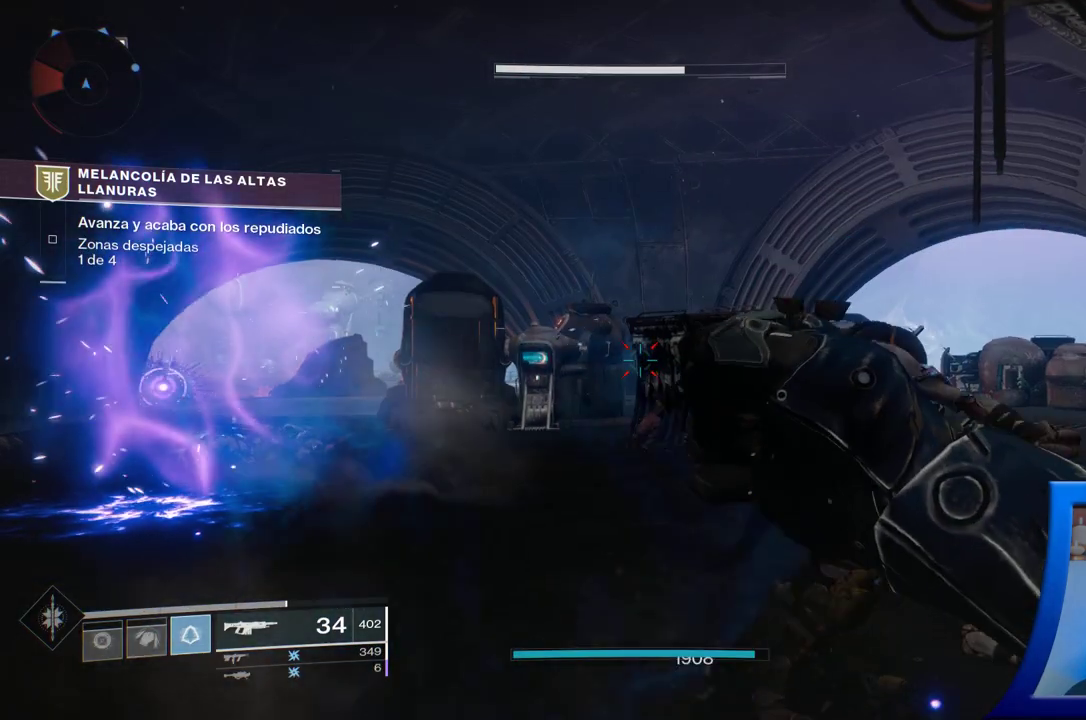
{"buttons": [], "left_stick": "up-right", "right_stick": "left", "events": [[133, "right_stick", "left"], [233, "left_stick", "right"], [483, "left_stick", "up-right"]]}
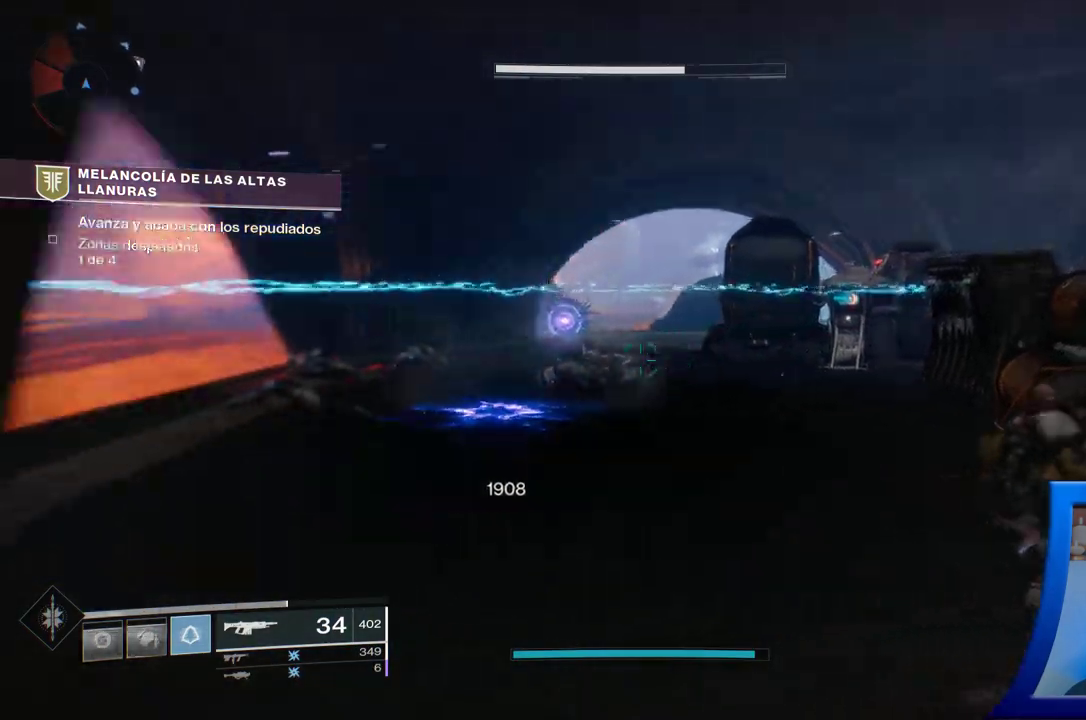
{"buttons": [], "left_stick": "up-right", "right_stick": "left", "events": []}
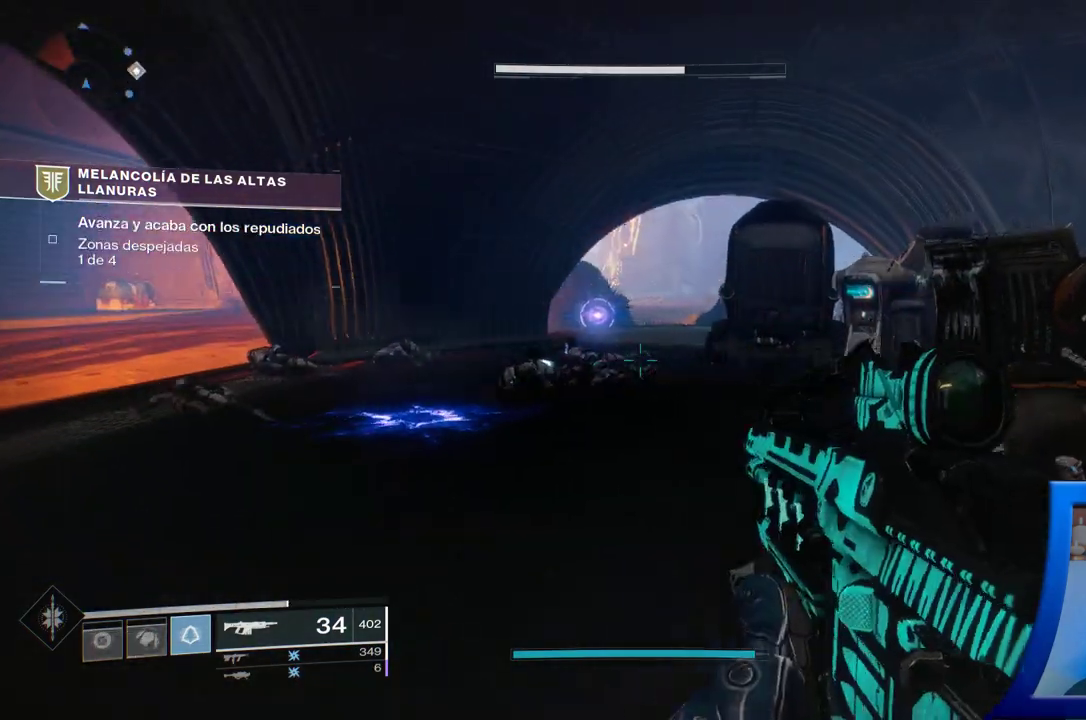
{"buttons": [], "left_stick": "right", "right_stick": "left", "events": [[233, "left_stick", "right"]]}
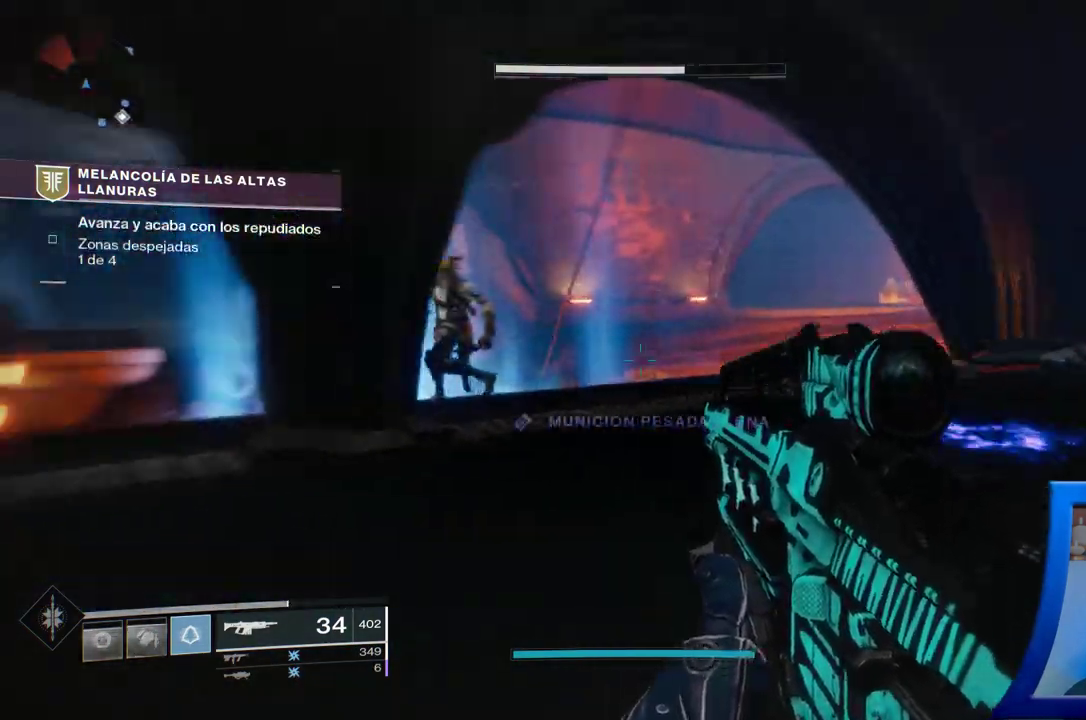
{"buttons": [], "left_stick": "up-right", "right_stick": "center", "events": [[83, "right_stick", "center"], [167, "left_stick", "up"], [183, "X", "down"], [317, "X", "up"], [400, "left_stick", "up-right"]]}
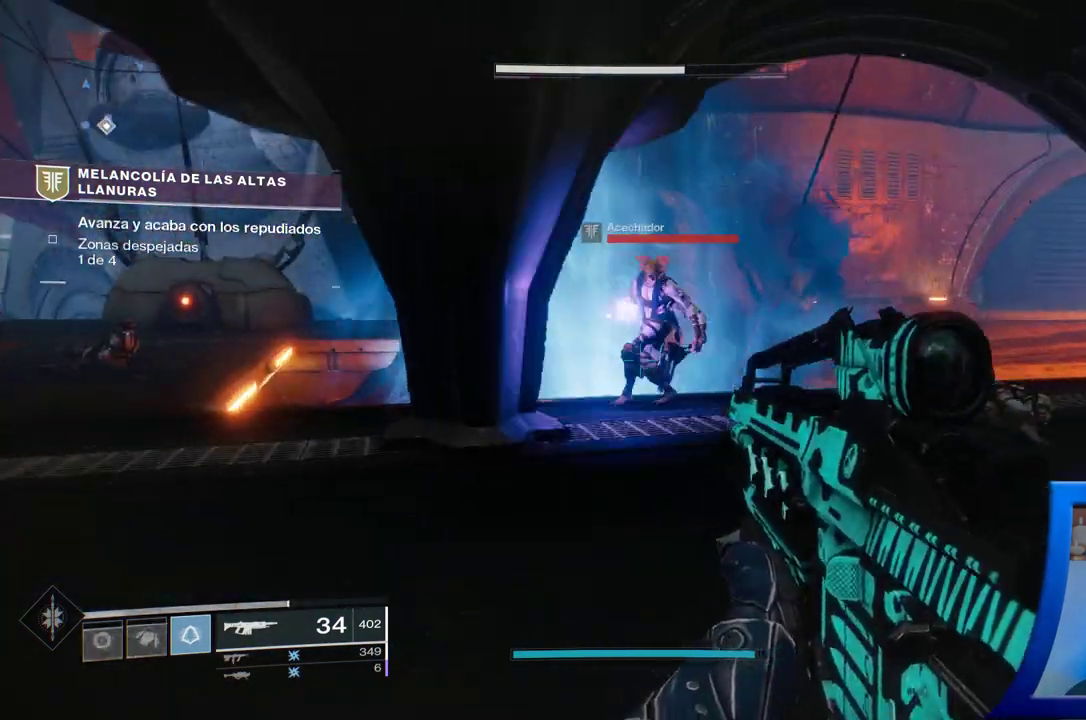
{"buttons": [], "left_stick": "up", "right_stick": "right", "events": [[67, "left_stick", "up"], [200, "L3", "down"], [333, "L3", "up"], [350, "right_stick", "right"]]}